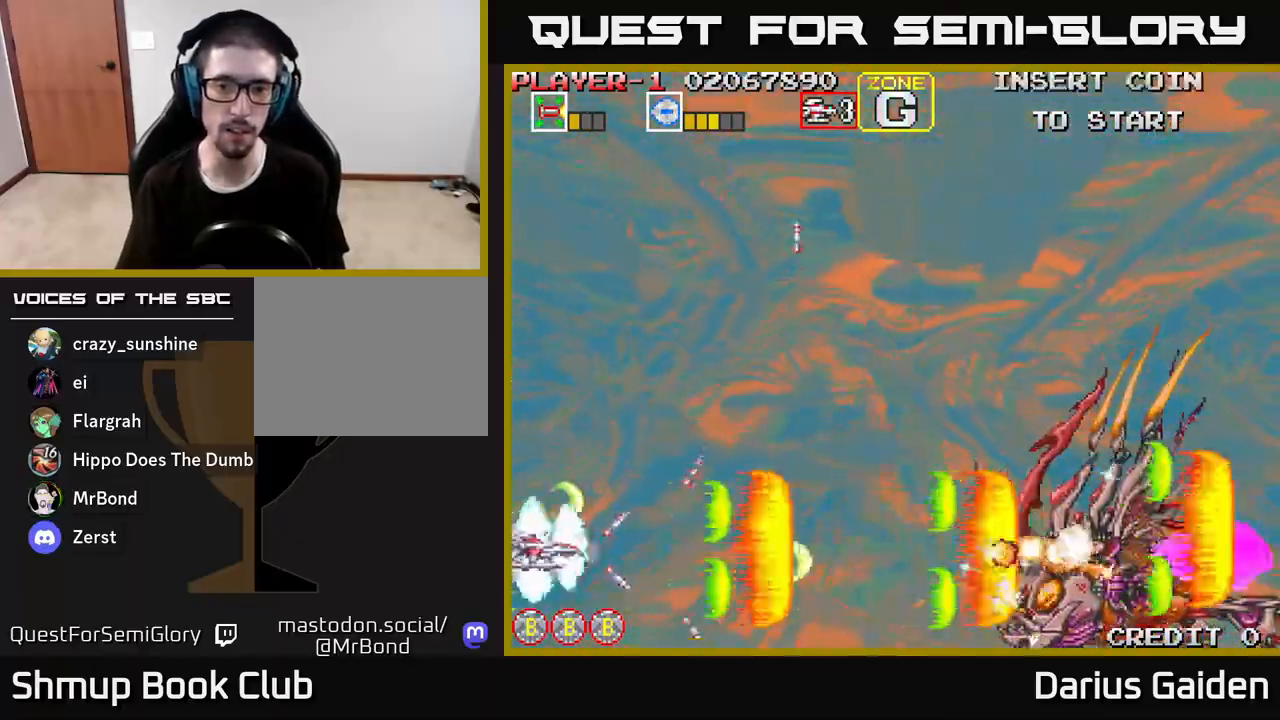
Gameplay with a controller (Xbox layout); each line is a JSON object with the inputs held at the frame after it. "events" lists button and stick changes between this image and that frame as [ms after this image, input, new state], when the widget could be followed in between.
{"buttons": ["R2", "DPAD_UP"], "left_stick": "center", "right_stick": "center", "events": [[33, "DPAD_UP", "down"], [100, "DPAD_UP", "up"], [367, "DPAD_UP", "down"]]}
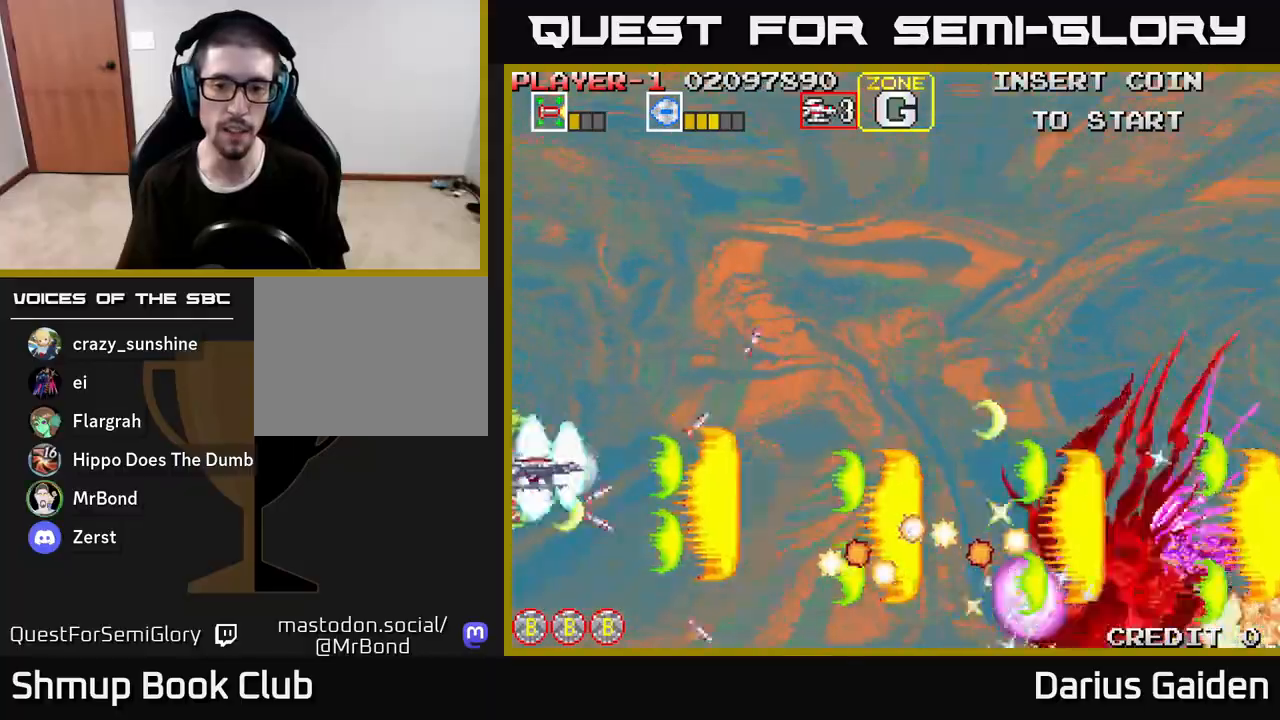
{"buttons": ["R2", "DPAD_UP", "DPAD_RIGHT"], "left_stick": "center", "right_stick": "center", "events": [[300, "DPAD_RIGHT", "down"]]}
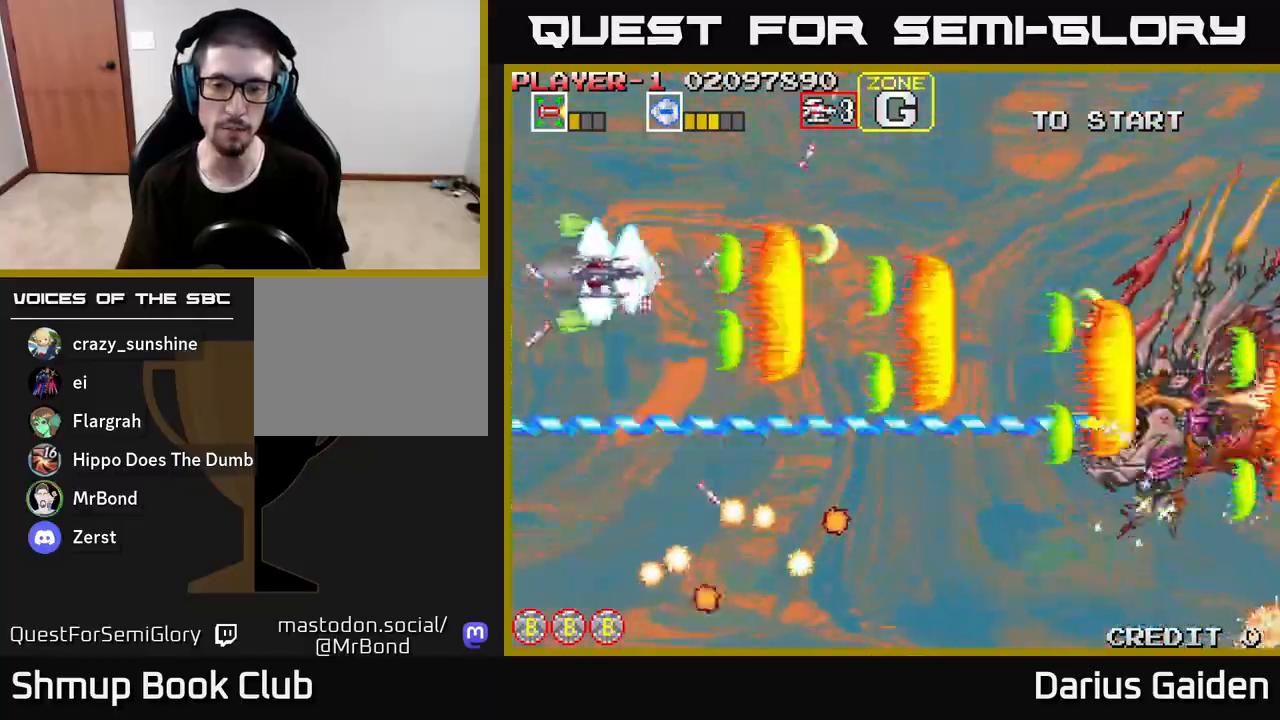
{"buttons": ["R2"], "left_stick": "center", "right_stick": "center", "events": [[33, "DPAD_RIGHT", "up"], [200, "DPAD_RIGHT", "down"], [283, "DPAD_UP", "up"], [350, "DPAD_RIGHT", "up"], [367, "DPAD_UP", "down"], [467, "DPAD_UP", "up"]]}
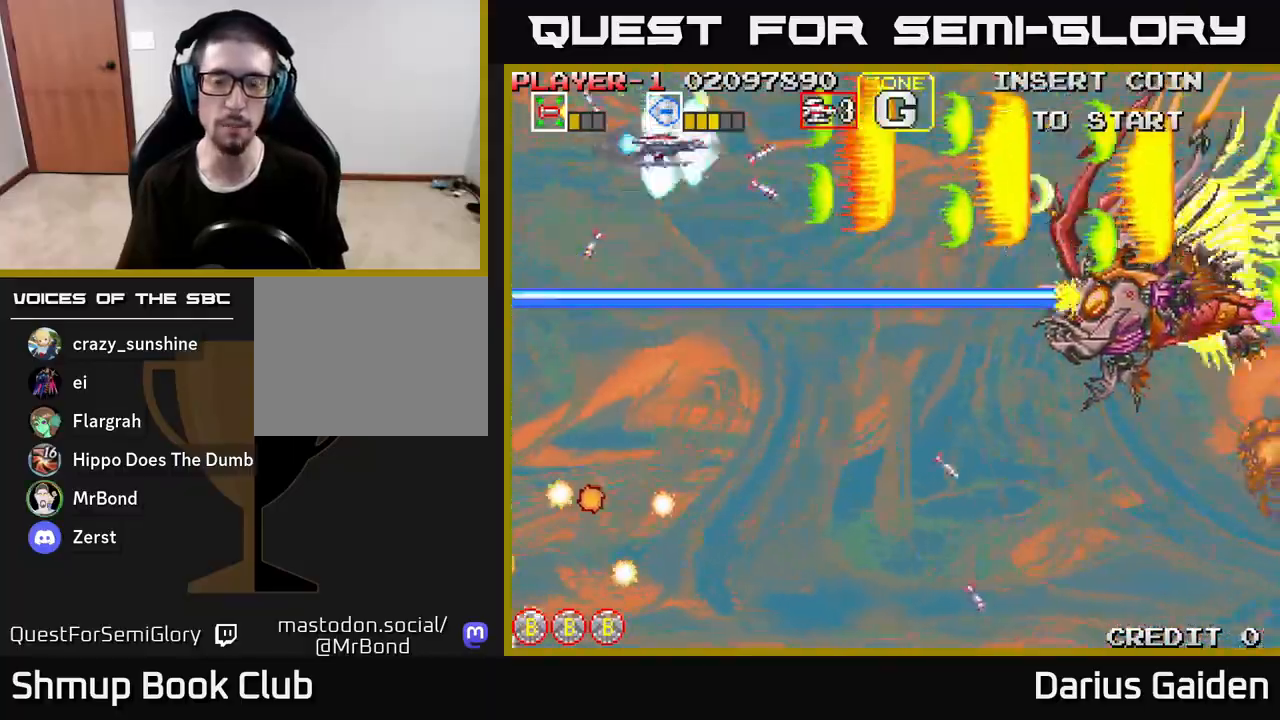
{"buttons": ["R2", "DPAD_DOWN"], "left_stick": "center", "right_stick": "center", "events": [[167, "DPAD_UP", "down"], [267, "DPAD_UP", "up"], [467, "DPAD_DOWN", "down"]]}
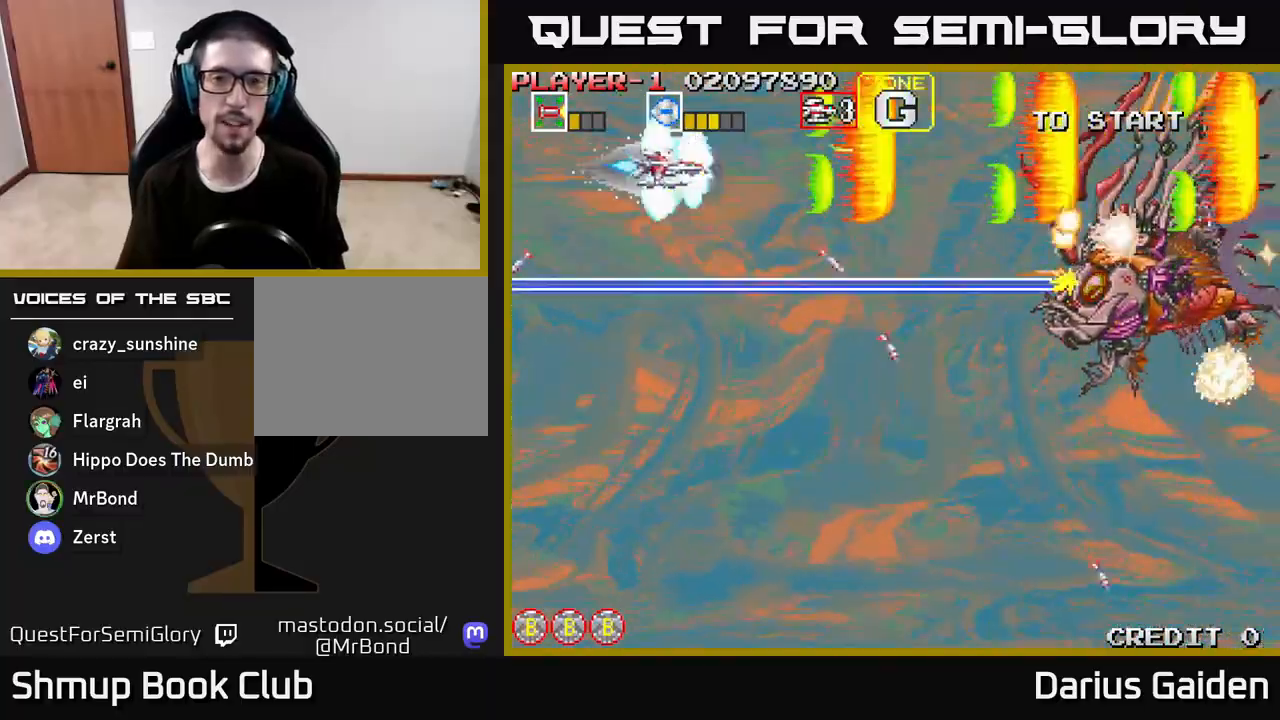
{"buttons": ["R2", "DPAD_LEFT"], "left_stick": "center", "right_stick": "center", "events": [[83, "DPAD_DOWN", "up"], [267, "DPAD_UP", "down"], [300, "DPAD_LEFT", "down"], [333, "DPAD_UP", "up"]]}
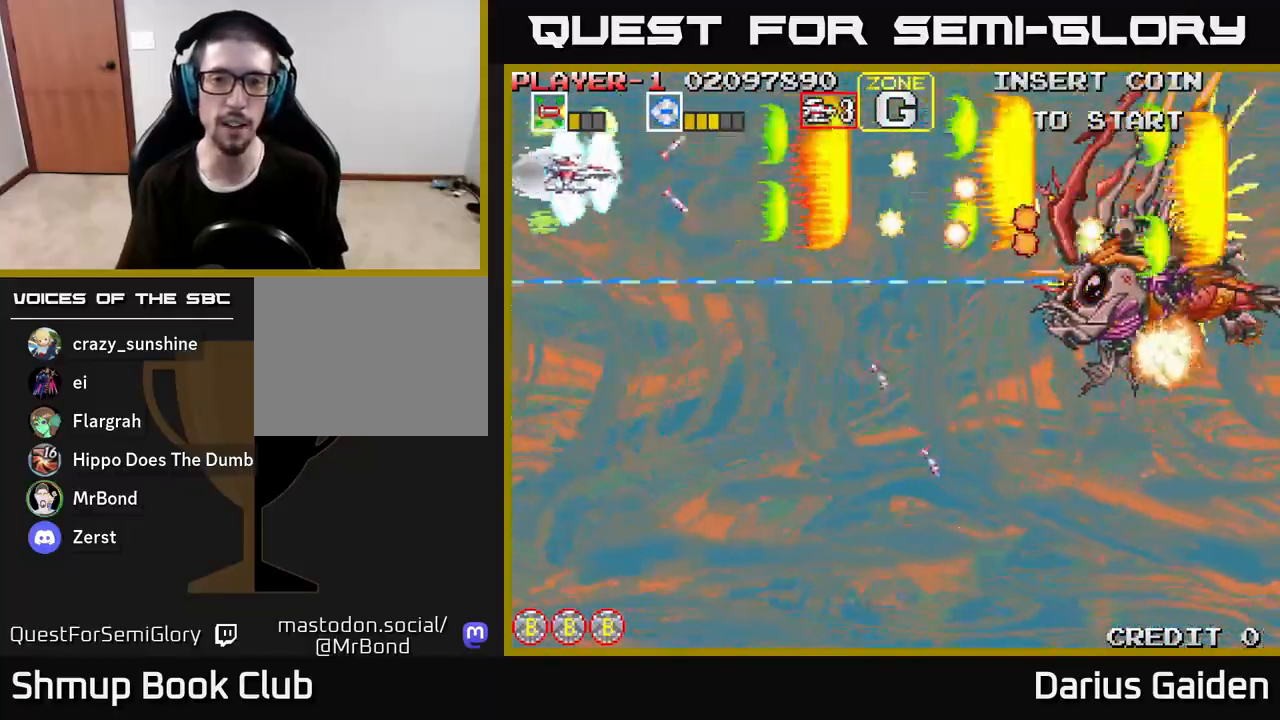
{"buttons": ["R2", "DPAD_DOWN"], "left_stick": "center", "right_stick": "center", "events": [[33, "DPAD_LEFT", "up"], [300, "DPAD_DOWN", "down"]]}
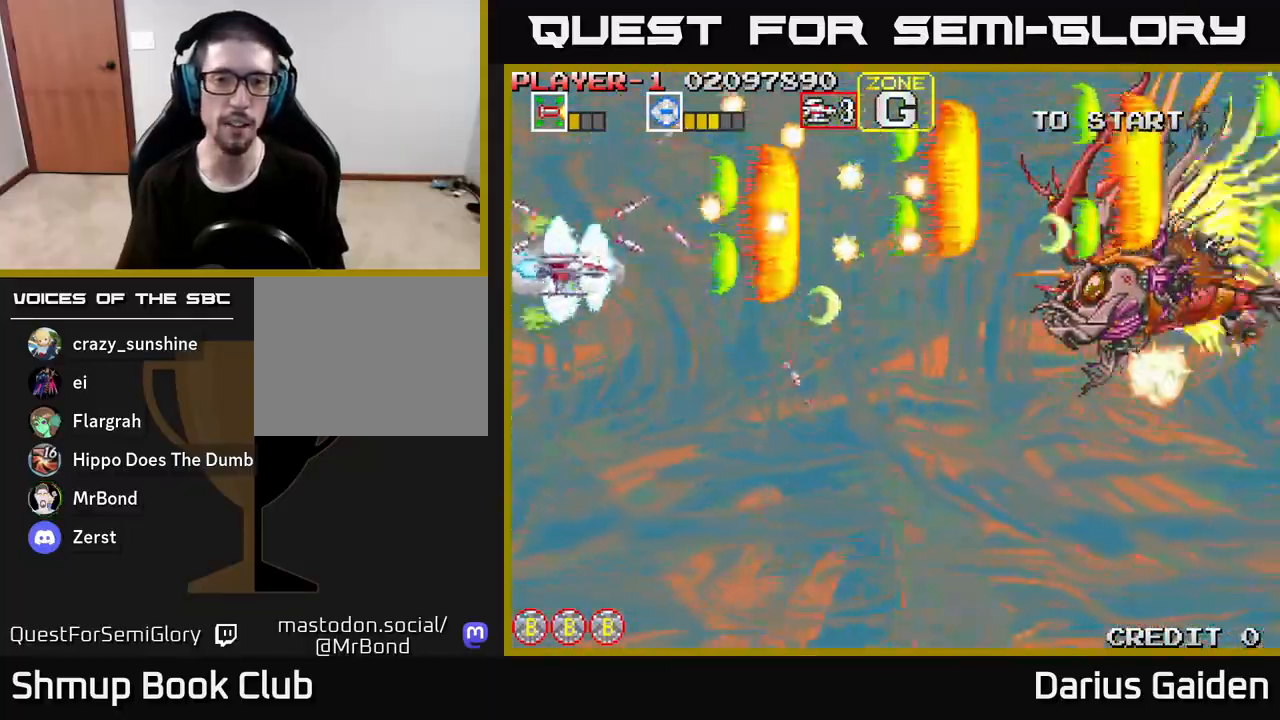
{"buttons": ["R2"], "left_stick": "center", "right_stick": "center", "events": [[83, "DPAD_DOWN", "up"], [133, "DPAD_DOWN", "down"], [250, "DPAD_DOWN", "up"], [367, "DPAD_DOWN", "down"], [467, "DPAD_DOWN", "up"]]}
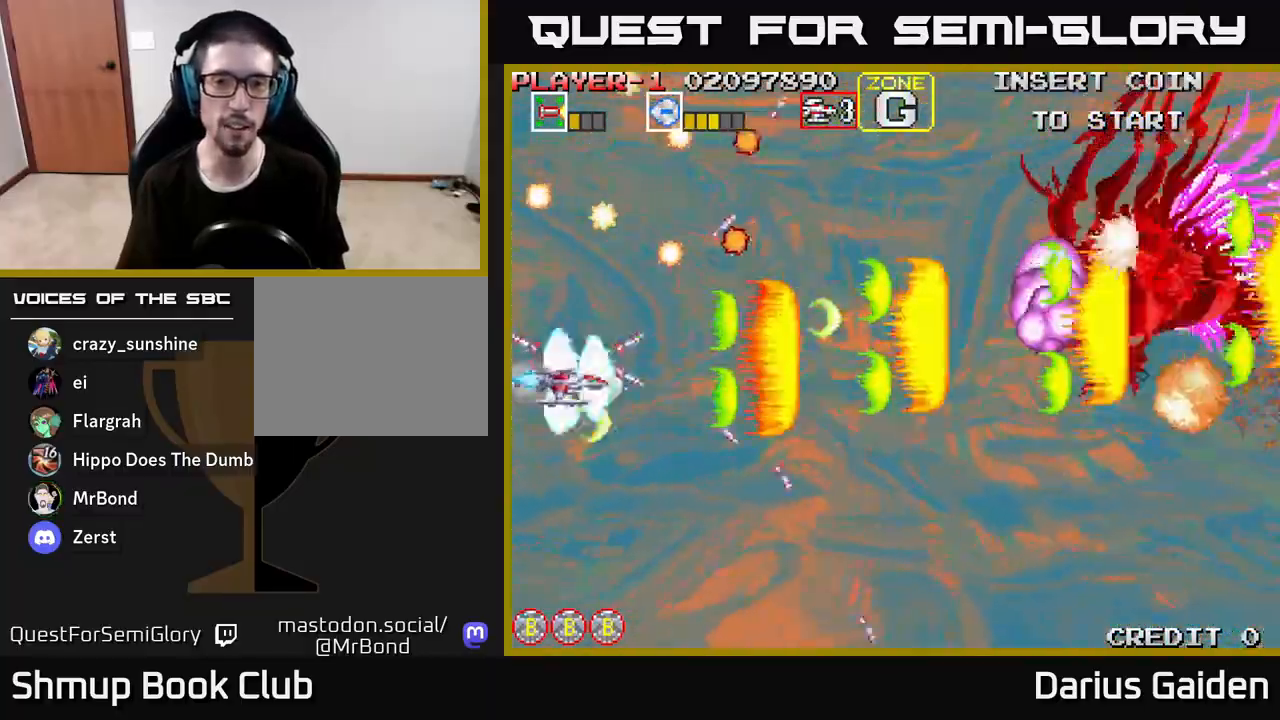
{"buttons": ["R2", "DPAD_UP", "DPAD_RIGHT"], "left_stick": "center", "right_stick": "center", "events": [[67, "DPAD_DOWN", "down"], [67, "DPAD_RIGHT", "down"], [133, "DPAD_DOWN", "up"], [183, "DPAD_UP", "down"], [200, "DPAD_RIGHT", "up"], [450, "DPAD_RIGHT", "down"]]}
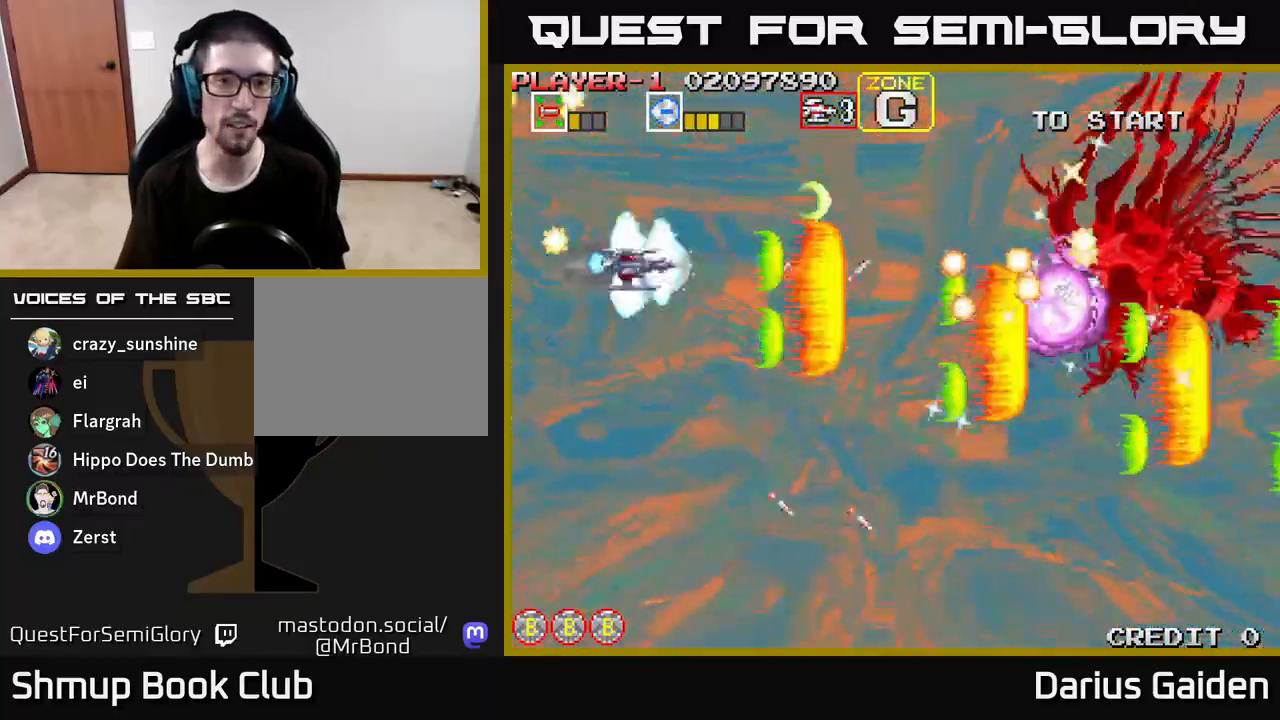
{"buttons": ["R2", "DPAD_UP", "DPAD_LEFT"], "left_stick": "center", "right_stick": "center", "events": [[133, "DPAD_RIGHT", "up"], [267, "DPAD_LEFT", "down"], [333, "DPAD_LEFT", "up"], [450, "DPAD_LEFT", "down"]]}
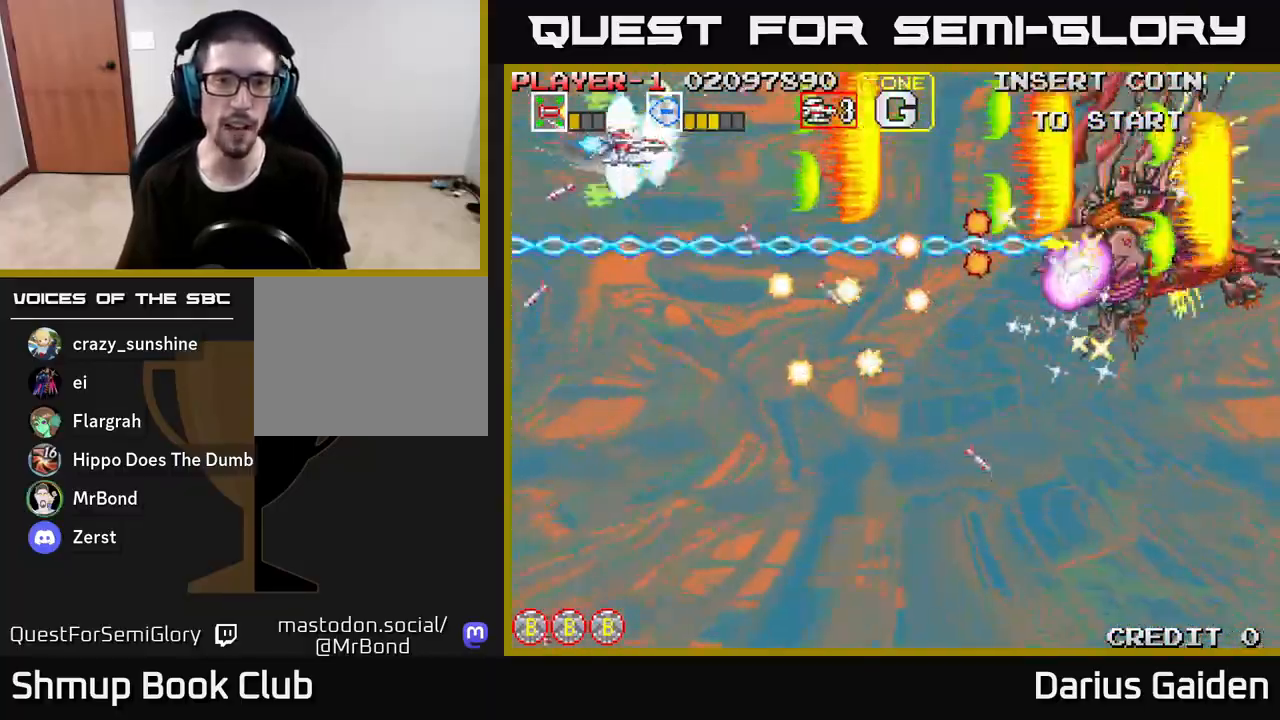
{"buttons": ["R2"], "left_stick": "center", "right_stick": "center", "events": [[200, "DPAD_LEFT", "up"], [200, "DPAD_UP", "up"]]}
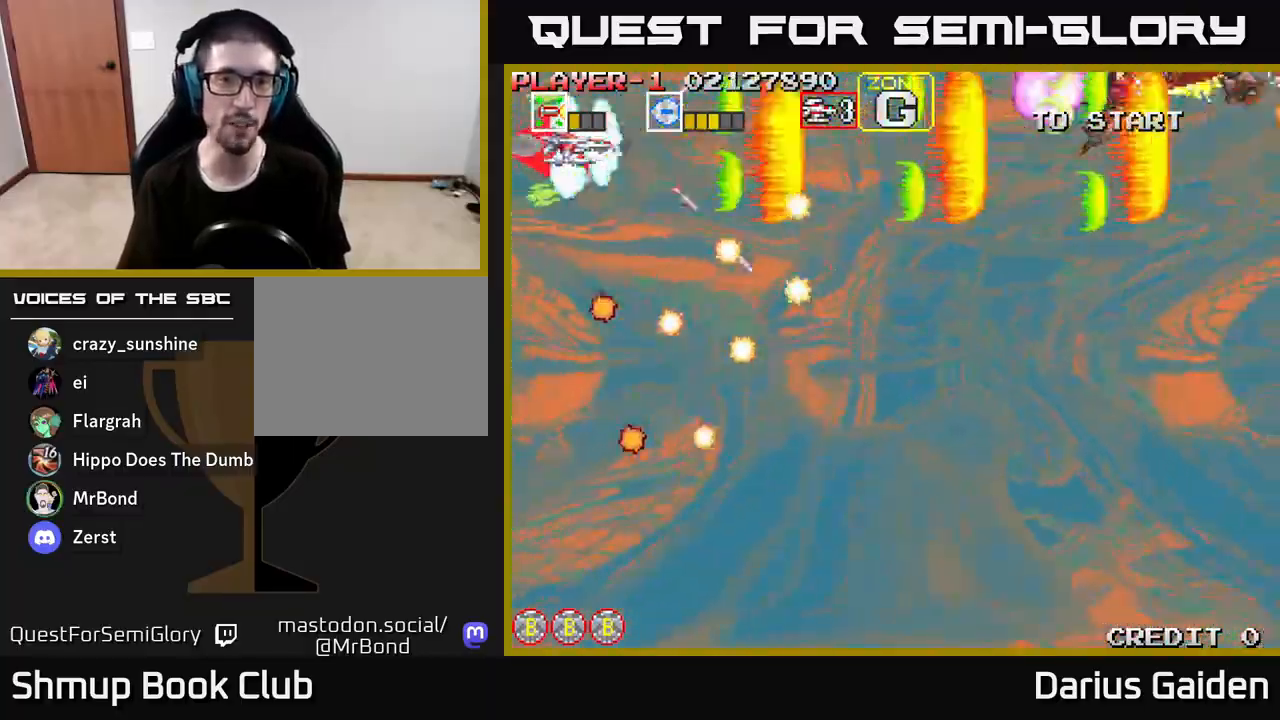
{"buttons": ["R2", "DPAD_UP"], "left_stick": "center", "right_stick": "center", "events": [[17, "DPAD_DOWN", "down"], [83, "DPAD_RIGHT", "down"], [117, "DPAD_DOWN", "up"], [317, "DPAD_UP", "down"], [367, "DPAD_RIGHT", "up"]]}
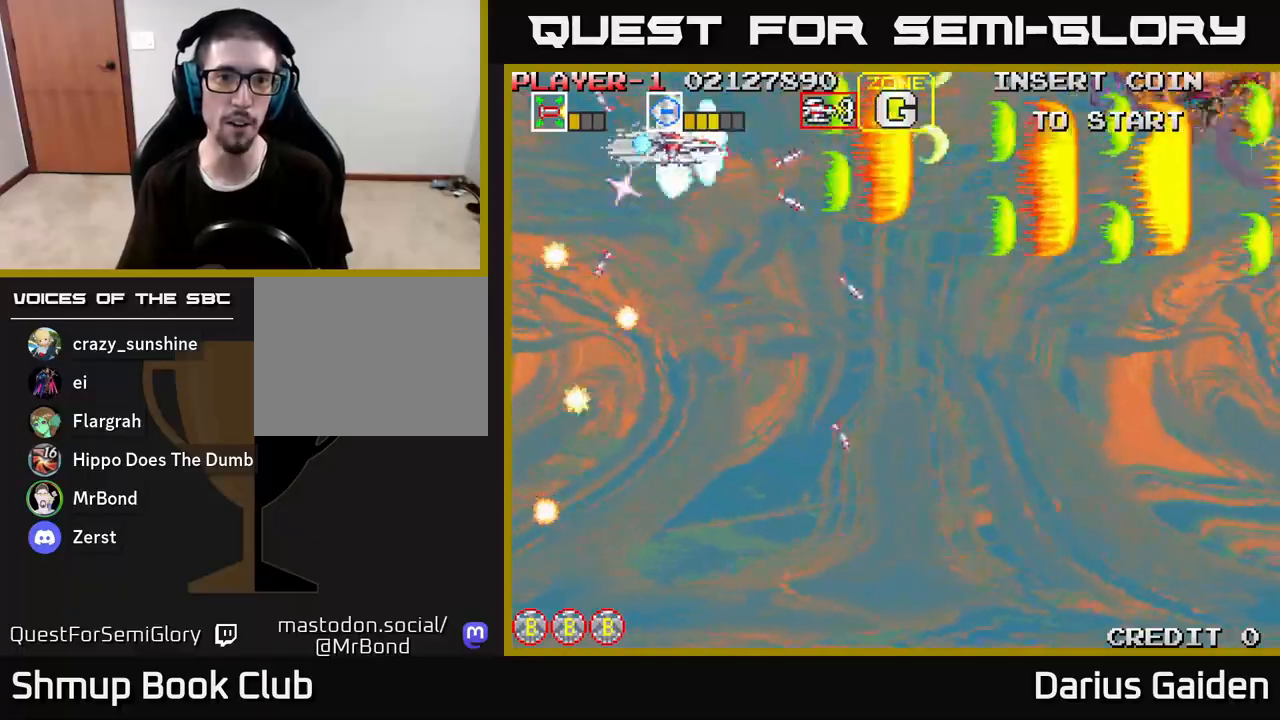
{"buttons": ["R2", "DPAD_RIGHT"], "left_stick": "center", "right_stick": "center", "events": [[33, "DPAD_RIGHT", "down"], [33, "DPAD_UP", "up"], [83, "DPAD_DOWN", "down"], [167, "DPAD_RIGHT", "up"], [333, "DPAD_RIGHT", "down"], [400, "DPAD_DOWN", "up"]]}
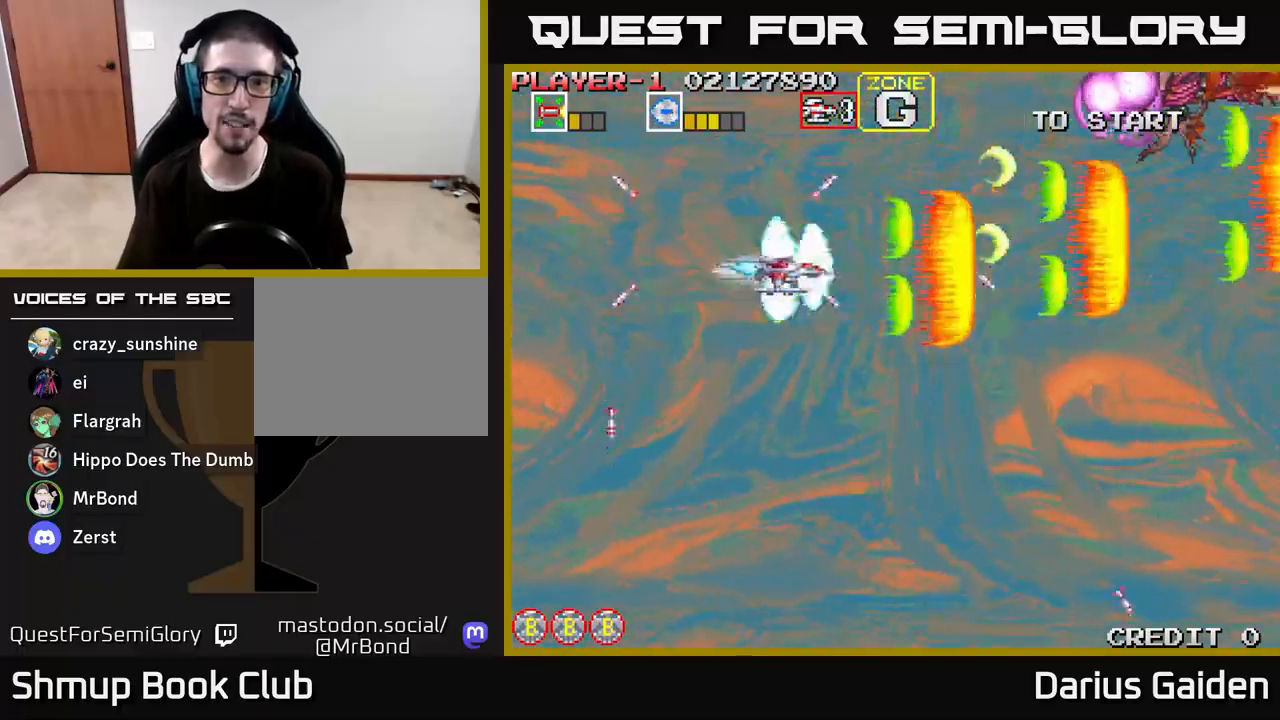
{"buttons": ["R2", "DPAD_UP", "DPAD_LEFT"], "left_stick": "center", "right_stick": "center", "events": [[100, "DPAD_UP", "down"], [167, "DPAD_UP", "up"], [300, "DPAD_RIGHT", "up"], [417, "DPAD_LEFT", "down"], [417, "DPAD_UP", "down"]]}
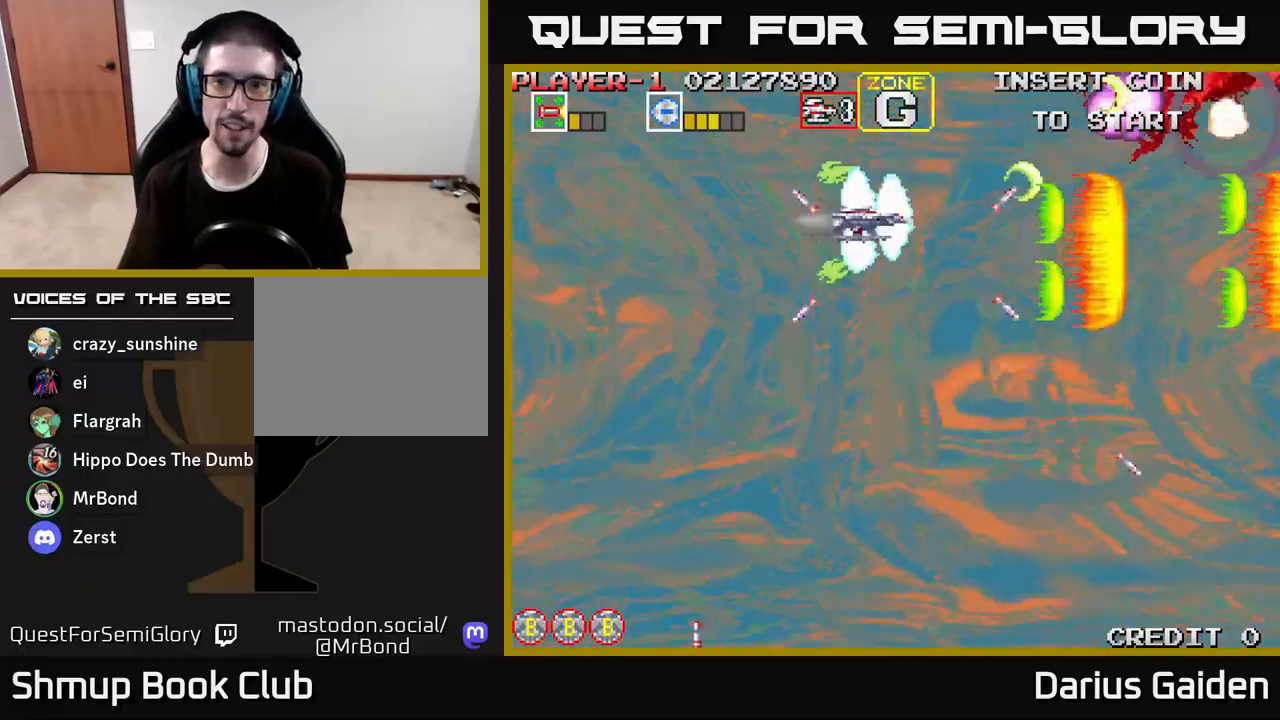
{"buttons": ["R2", "DPAD_LEFT"], "left_stick": "center", "right_stick": "center", "events": [[17, "DPAD_LEFT", "up"], [50, "DPAD_LEFT", "down"], [167, "DPAD_UP", "up"]]}
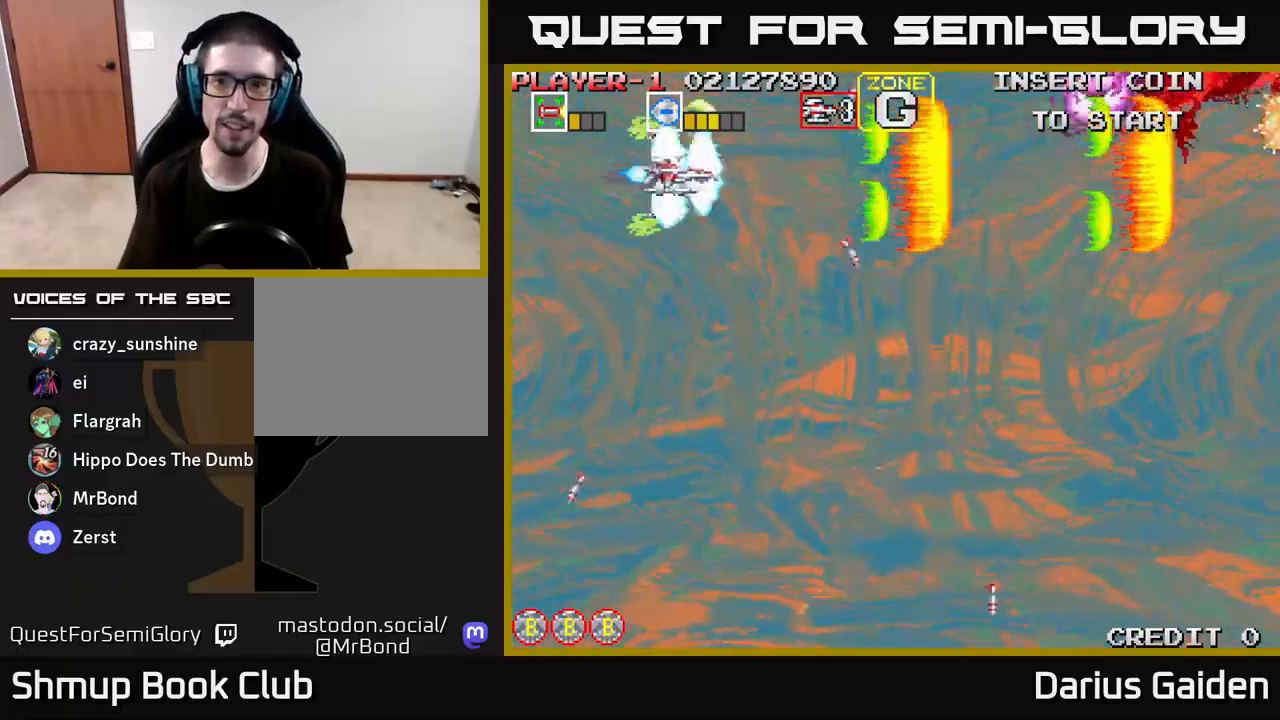
{"buttons": ["R2"], "left_stick": "center", "right_stick": "center", "events": [[200, "DPAD_LEFT", "up"]]}
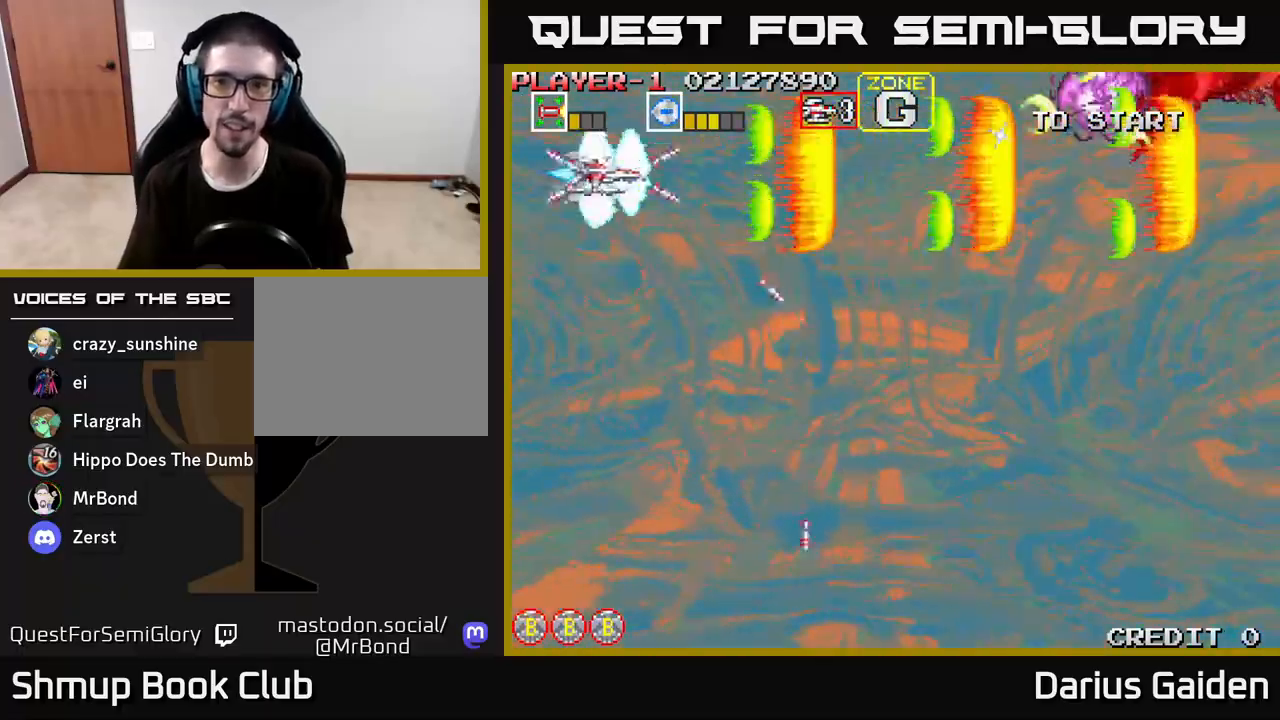
{"buttons": ["R2", "DPAD_DOWN", "DPAD_RIGHT"], "left_stick": "center", "right_stick": "center", "events": [[183, "DPAD_DOWN", "down"], [250, "DPAD_RIGHT", "down"]]}
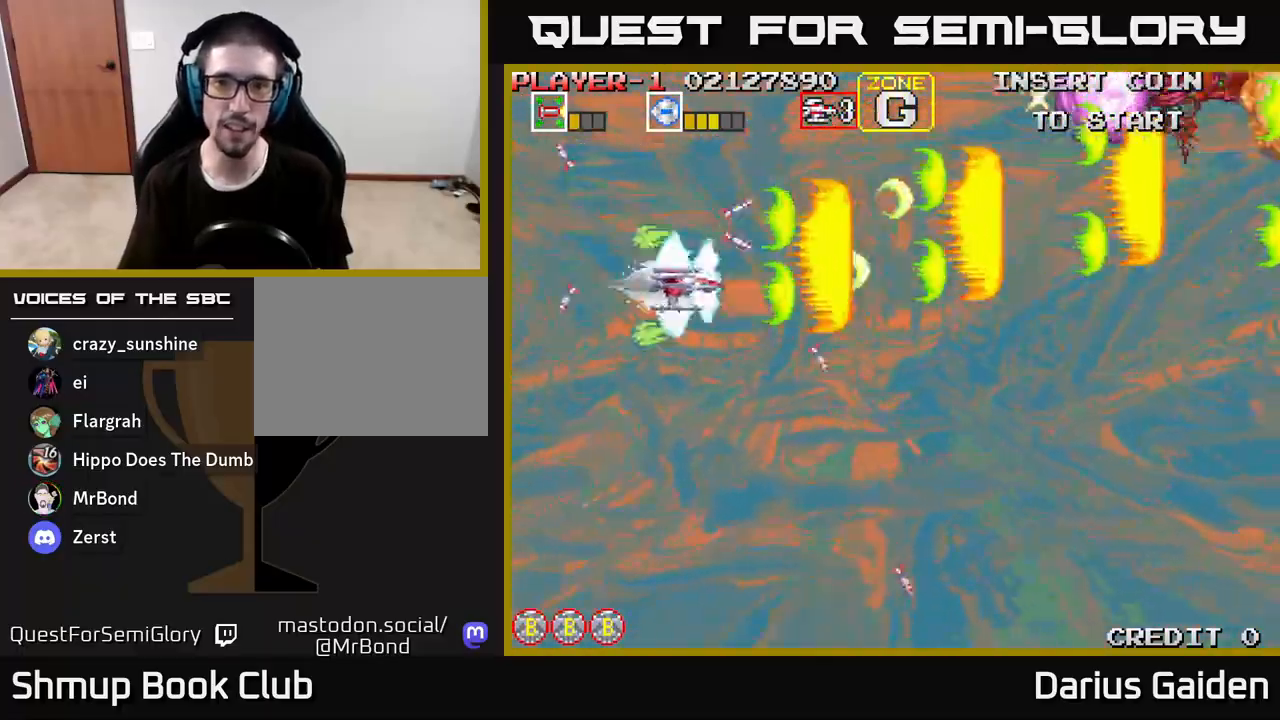
{"buttons": ["R2", "DPAD_DOWN", "DPAD_RIGHT"], "left_stick": "center", "right_stick": "center", "events": [[400, "DPAD_RIGHT", "up"], [450, "DPAD_RIGHT", "down"]]}
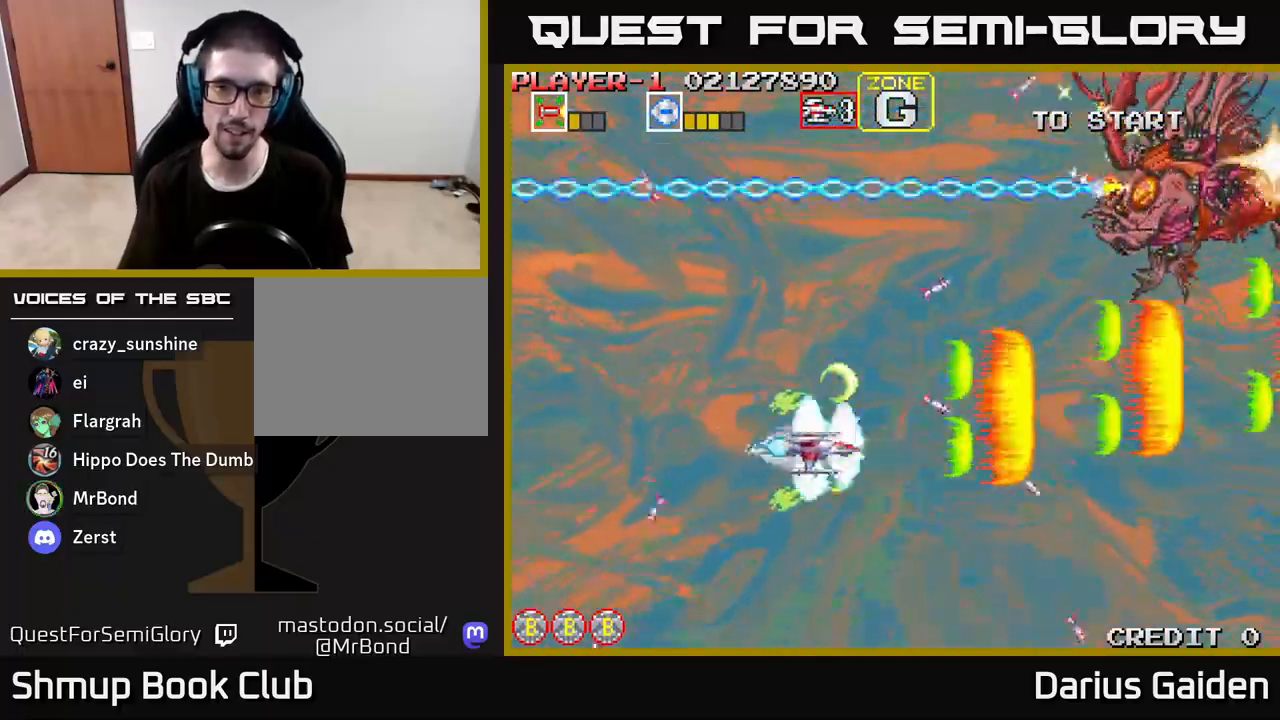
{"buttons": ["R2"], "left_stick": "center", "right_stick": "center", "events": [[167, "DPAD_DOWN", "up"], [183, "DPAD_RIGHT", "up"], [200, "DPAD_UP", "down"], [283, "DPAD_UP", "up"], [333, "DPAD_DOWN", "down"], [367, "DPAD_RIGHT", "down"], [433, "DPAD_RIGHT", "up"], [450, "DPAD_DOWN", "up"]]}
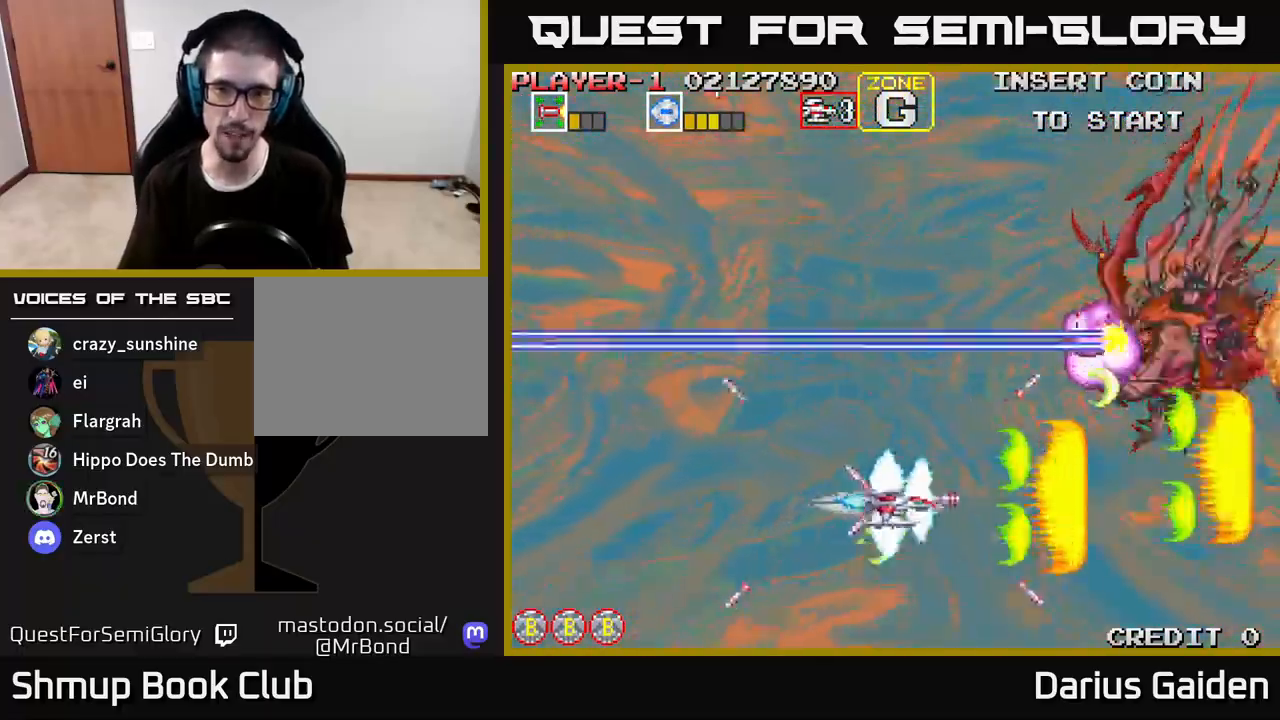
{"buttons": ["R2"], "left_stick": "center", "right_stick": "center", "events": []}
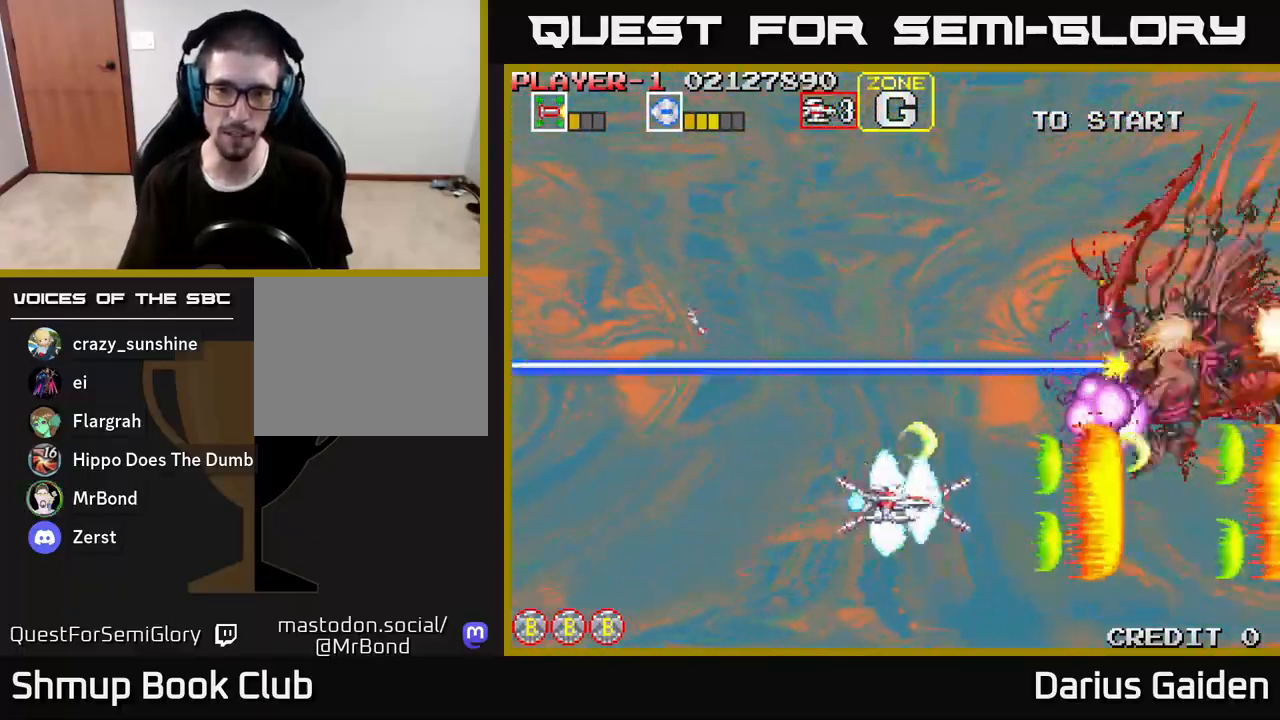
{"buttons": ["R2", "DPAD_UP", "DPAD_LEFT"], "left_stick": "center", "right_stick": "center", "events": [[83, "DPAD_UP", "down"], [183, "DPAD_UP", "up"], [233, "DPAD_DOWN", "down"], [350, "DPAD_DOWN", "up"], [400, "DPAD_UP", "down"], [450, "DPAD_LEFT", "down"]]}
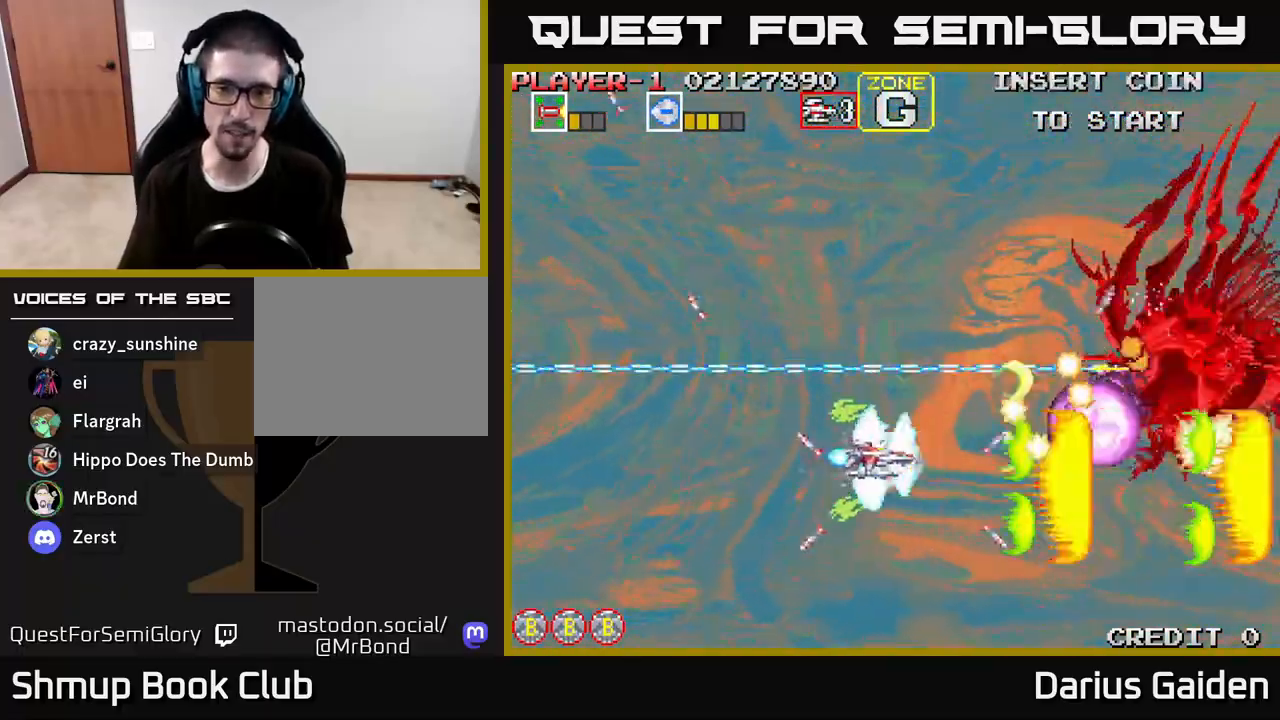
{"buttons": ["R2", "DPAD_LEFT"], "left_stick": "center", "right_stick": "center", "events": [[50, "DPAD_UP", "up"]]}
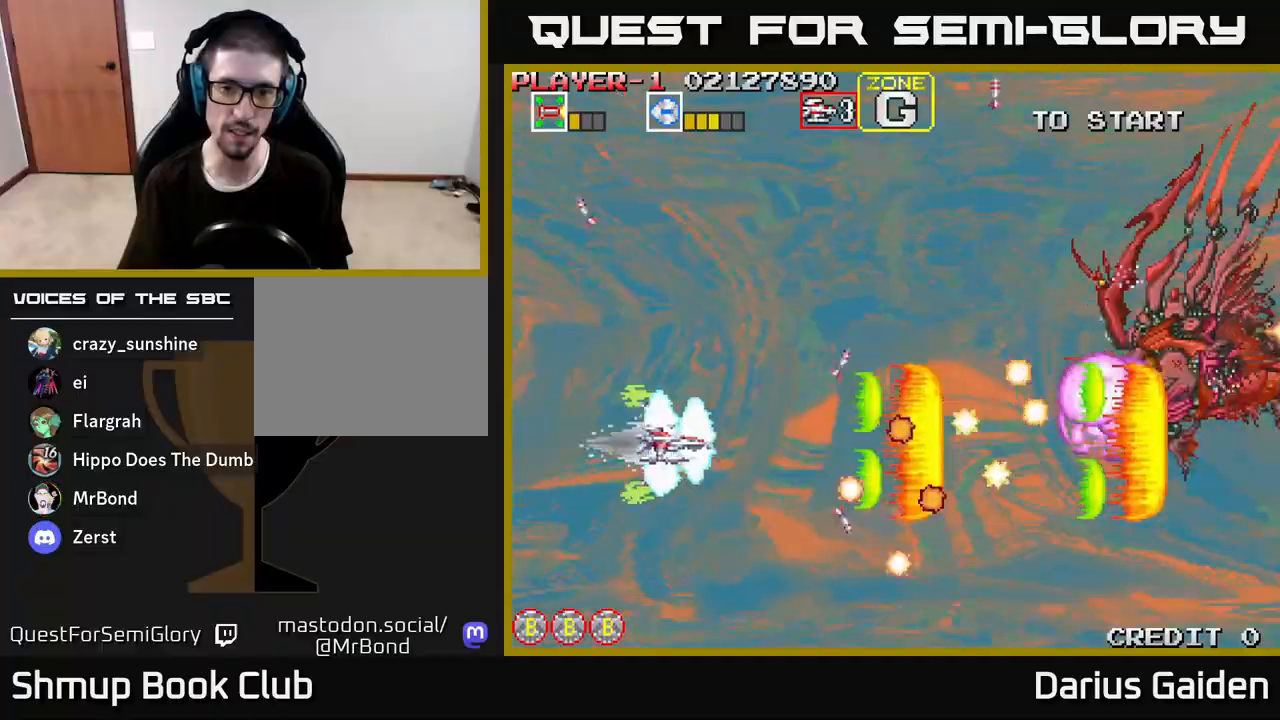
{"buttons": ["R2"], "left_stick": "center", "right_stick": "center", "events": [[250, "DPAD_LEFT", "up"]]}
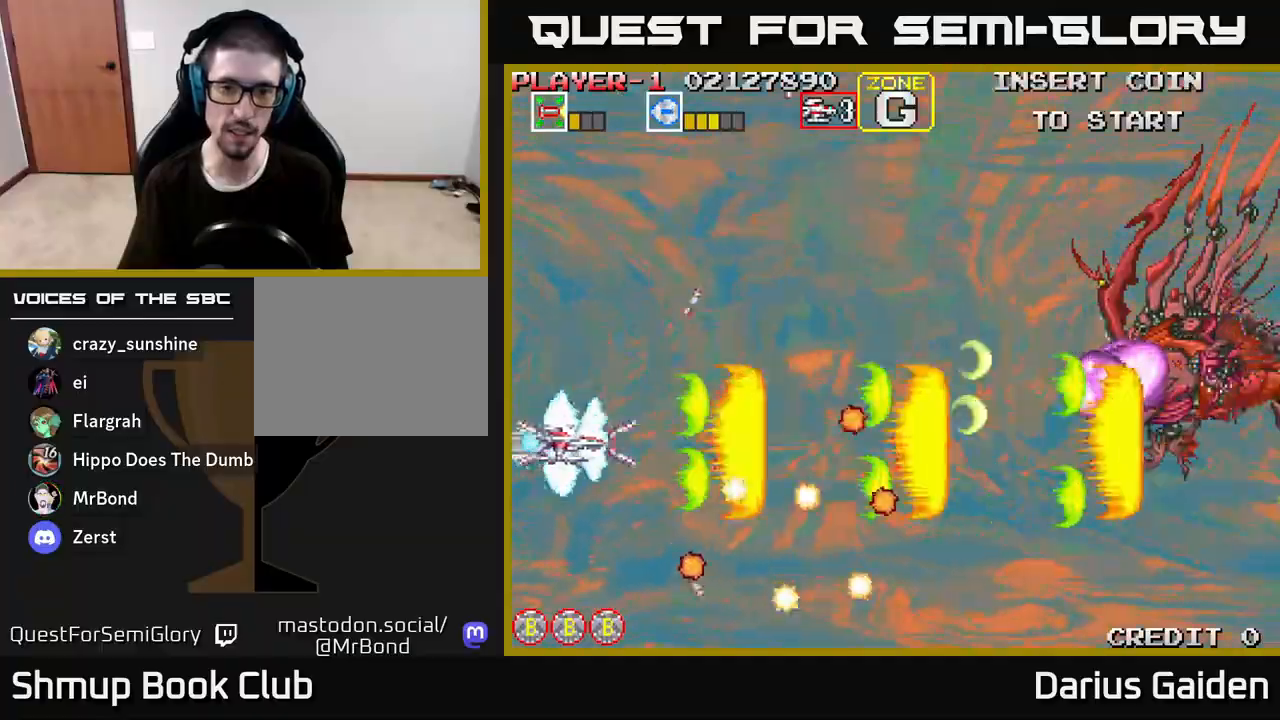
{"buttons": ["R2"], "left_stick": "center", "right_stick": "center", "events": []}
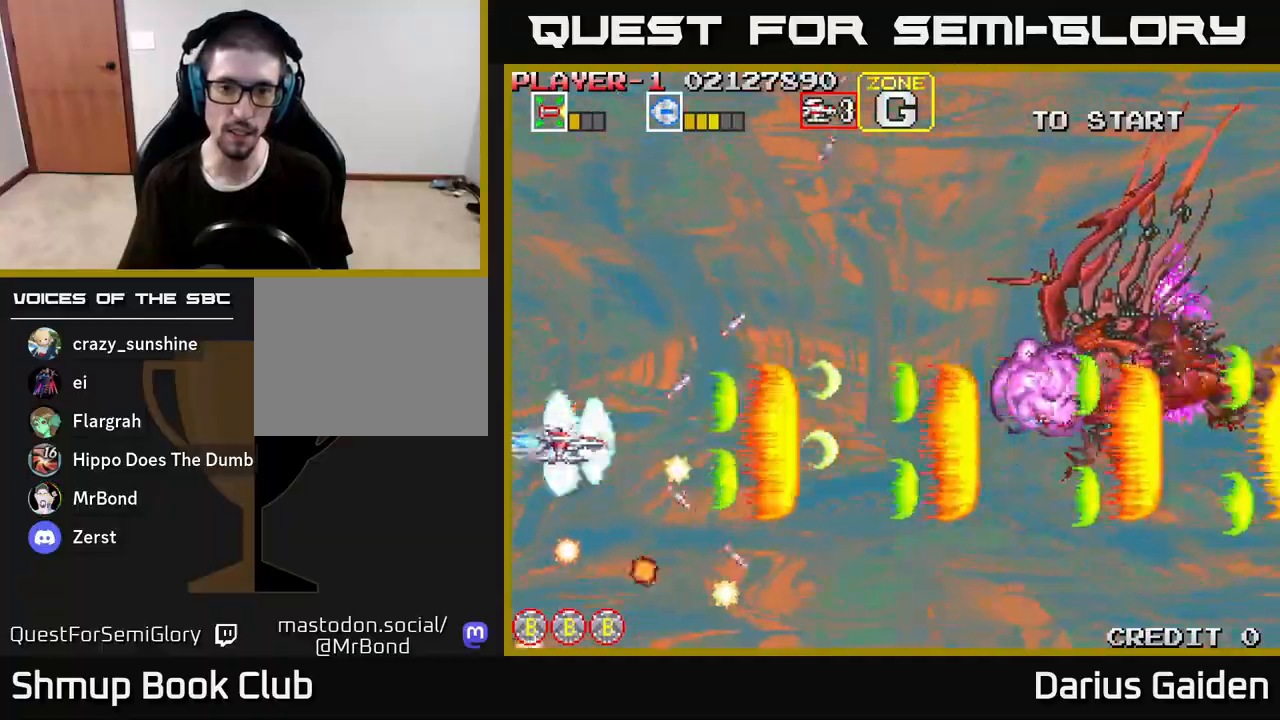
{"buttons": ["R2", "DPAD_UP"], "left_stick": "center", "right_stick": "center", "events": [[117, "DPAD_UP", "down"], [200, "DPAD_RIGHT", "down"], [200, "DPAD_UP", "up"], [450, "DPAD_RIGHT", "up"], [467, "DPAD_UP", "down"]]}
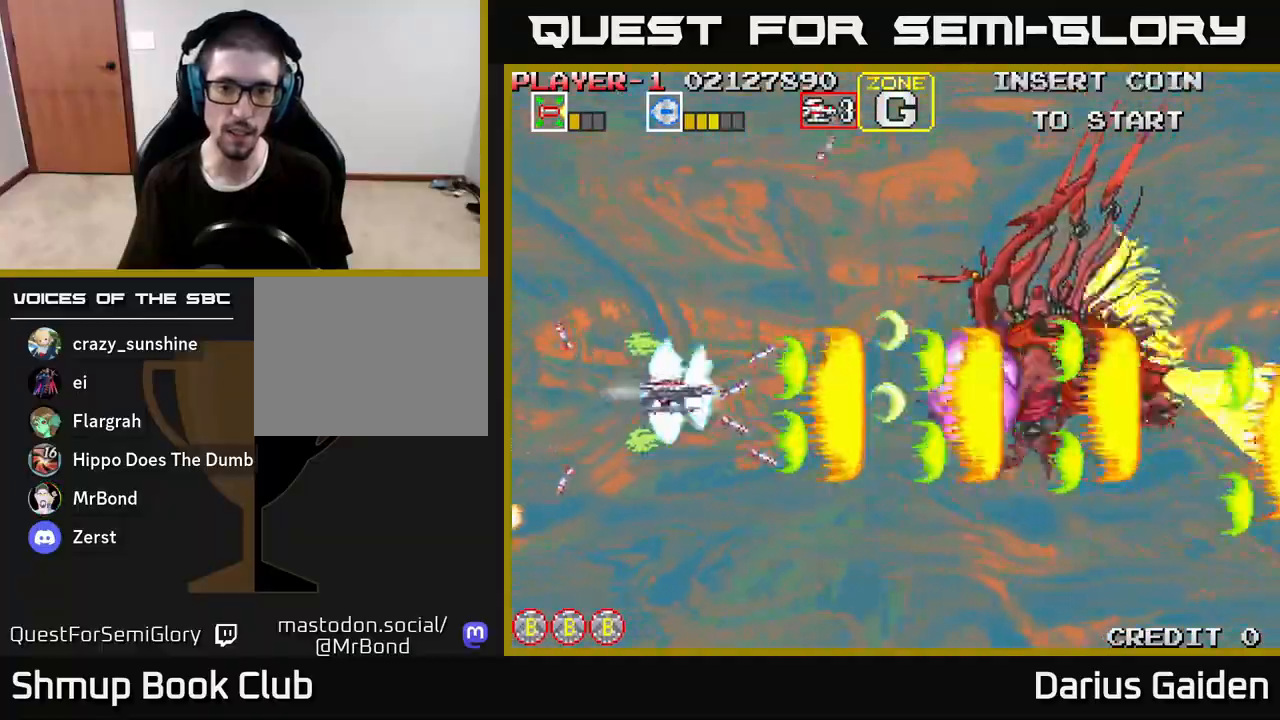
{"buttons": ["R2"], "left_stick": "center", "right_stick": "center", "events": [[33, "DPAD_LEFT", "down"], [67, "DPAD_UP", "up"], [167, "DPAD_LEFT", "up"], [233, "DPAD_LEFT", "down"], [250, "DPAD_UP", "down"], [317, "DPAD_UP", "up"], [333, "DPAD_LEFT", "up"]]}
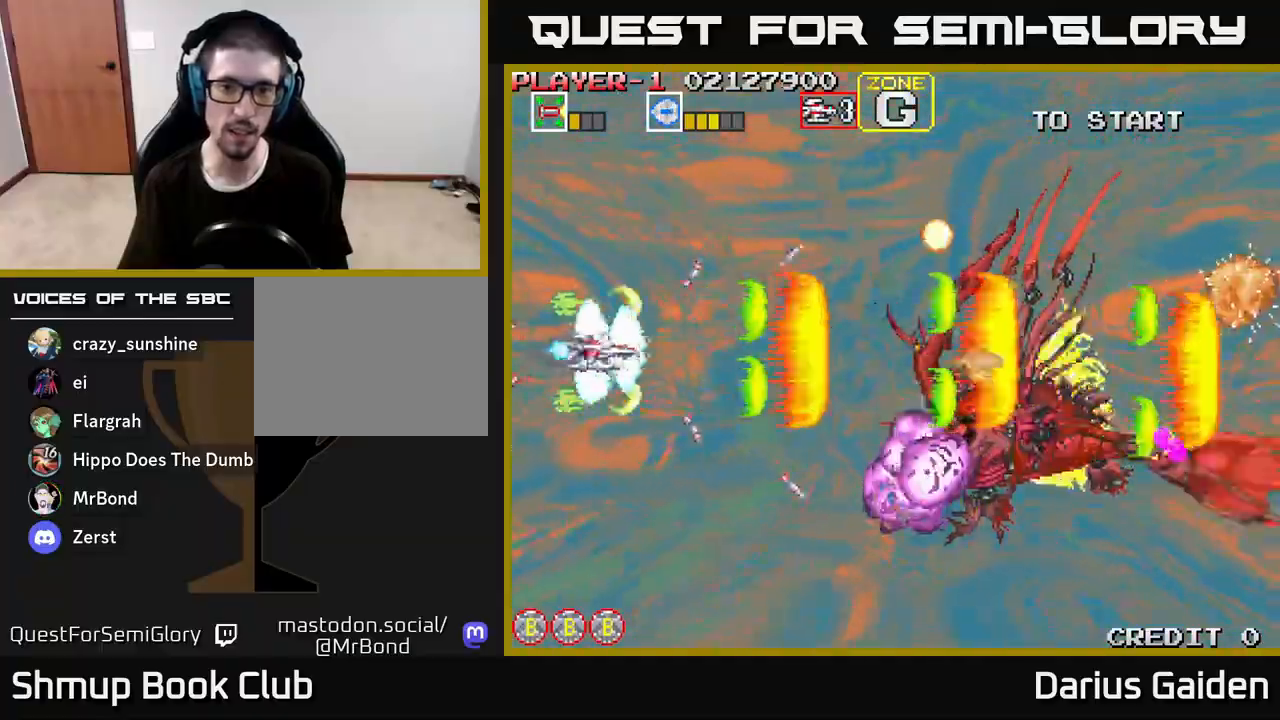
{"buttons": ["R2", "DPAD_DOWN"], "left_stick": "center", "right_stick": "center", "events": [[83, "DPAD_DOWN", "down"], [83, "DPAD_LEFT", "down"], [117, "DPAD_LEFT", "up"]]}
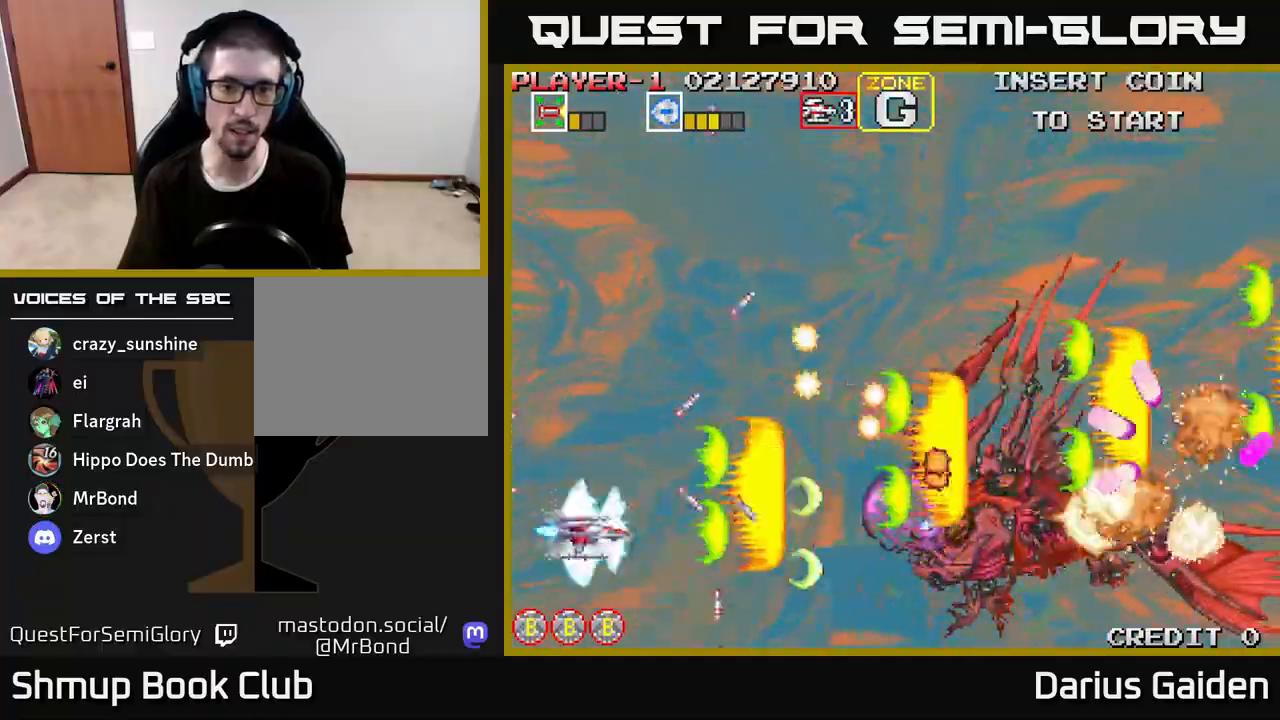
{"buttons": ["R2"], "left_stick": "center", "right_stick": "center", "events": [[133, "DPAD_DOWN", "up"], [217, "DPAD_LEFT", "down"], [217, "DPAD_UP", "down"], [317, "DPAD_UP", "up"], [333, "DPAD_LEFT", "up"]]}